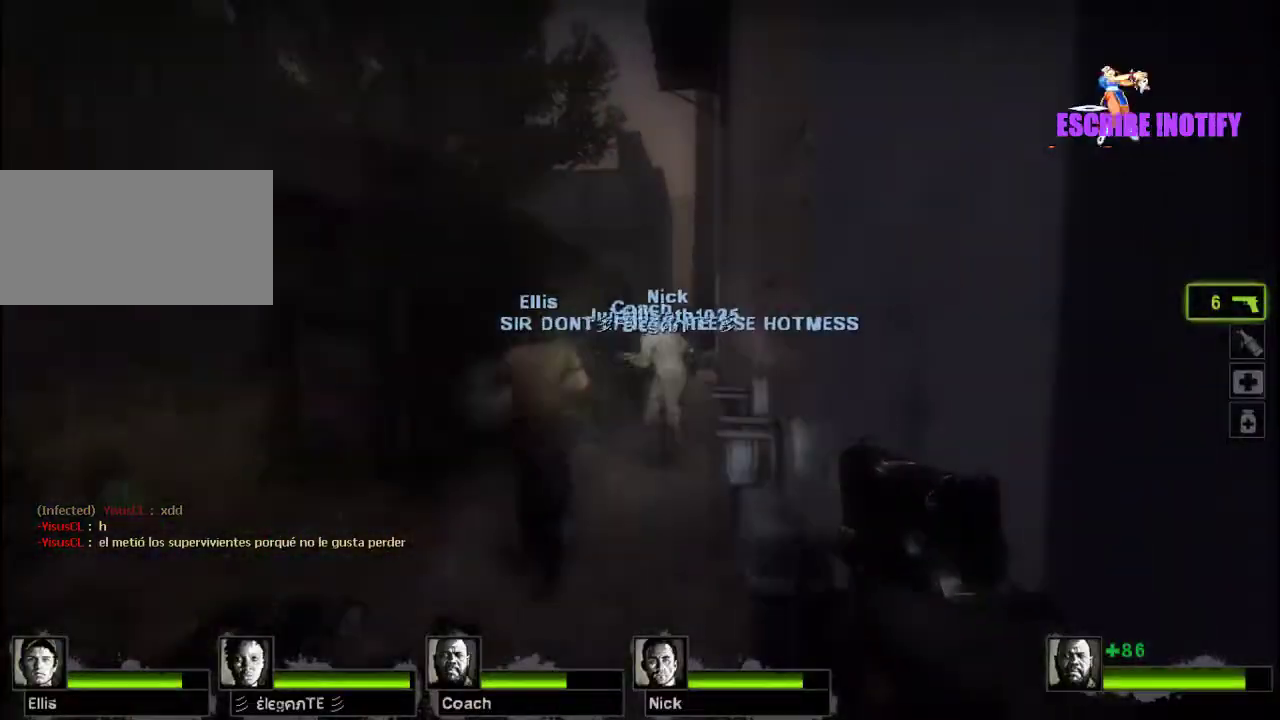
Gameplay with keyboard and mouse; each line is a JSON object with the keys and mouse buttons held at the frame after it. "events" lists presses ("down") and releases ("up") of "a", "ctrl", "d", "e", "f", "q", "r", "s", "shift", "space", "tab", "w", "mouse_left", "mouse_wheel", "mouse_right", "mouse_mb4" and "mouse_mb5" between this image and that frame as [ms after this image, input, new state], when the widget could be followed in between. "mouse_left", "mouse_wheel", "mouse_right", "mouse_mb4", "mouse_mb5" = the "left", "wheel", "right", "mb4", "mb5" buttons of the "mouse" list. No other keys are recorded. "wheel" means that the mouse wheel is clicked or scrolled. Not read: mouse_move.
{"keys": ["w"], "mouse": ["left"], "events": [[33, "mouse_left", "up"], [100, "mouse_left", "down"], [200, "mouse_left", "up"], [267, "mouse_left", "down"], [300, "a", "down"], [367, "mouse_left", "up"], [467, "mouse_left", "down"], [500, "a", "up"]]}
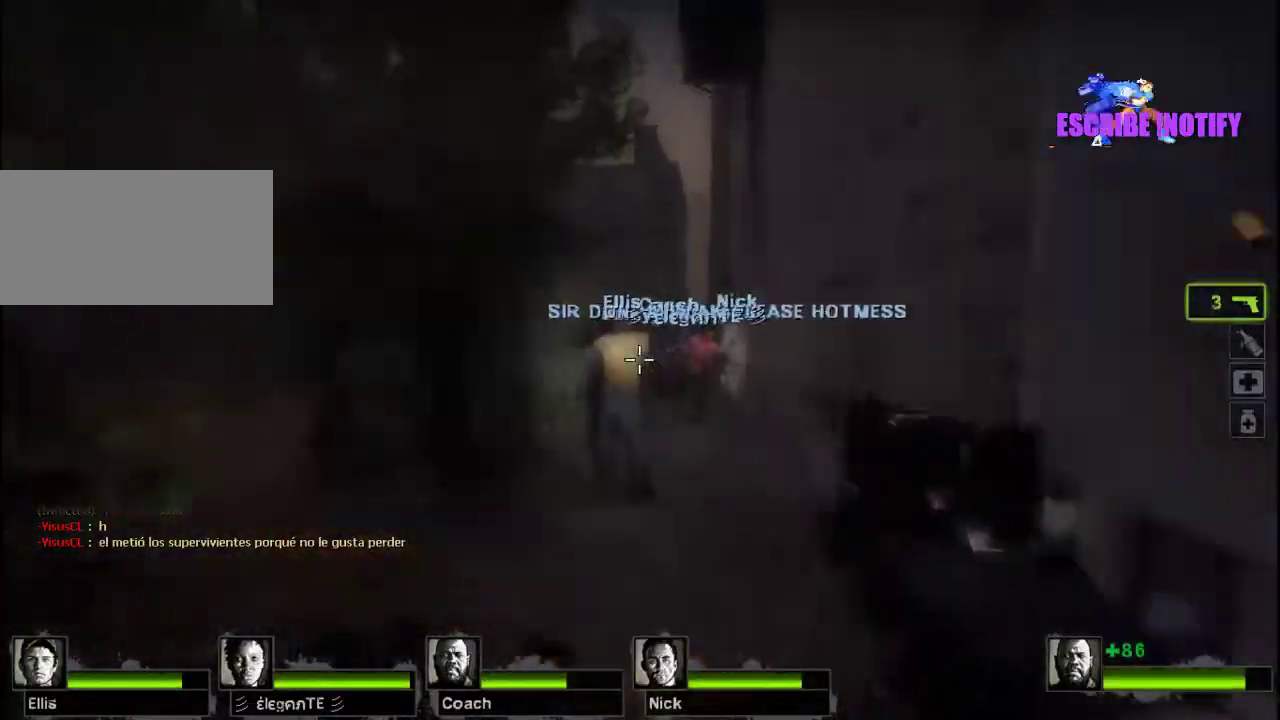
{"keys": ["w"], "mouse": [], "events": [[33, "mouse_left", "up"]]}
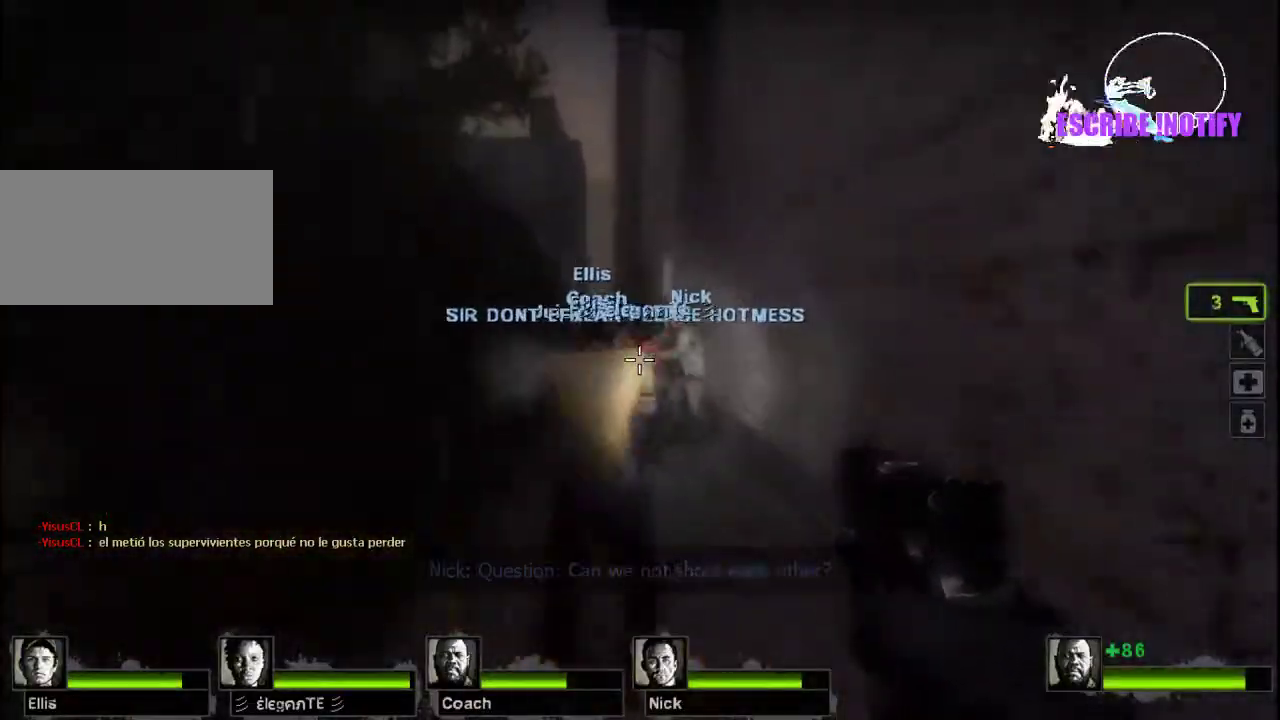
{"keys": ["w"], "mouse": ["left"], "events": [[100, "mouse_left", "down"], [233, "mouse_left", "up"], [300, "mouse_left", "down"], [367, "mouse_left", "up"], [433, "mouse_left", "down"]]}
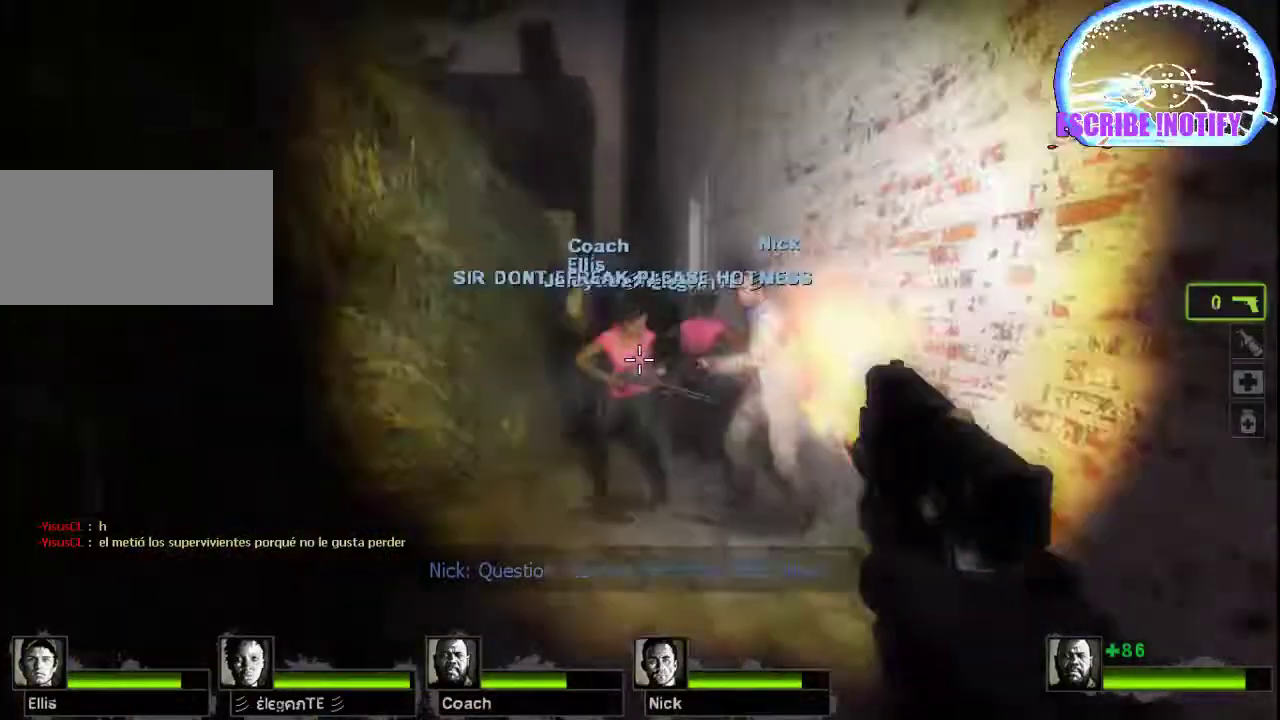
{"keys": ["w"], "mouse": ["left"], "events": [[33, "mouse_left", "up"], [100, "mouse_left", "down"], [267, "mouse_left", "up"], [333, "a", "down"], [333, "mouse_left", "down"], [400, "mouse_left", "up"], [467, "a", "up"], [500, "mouse_left", "down"]]}
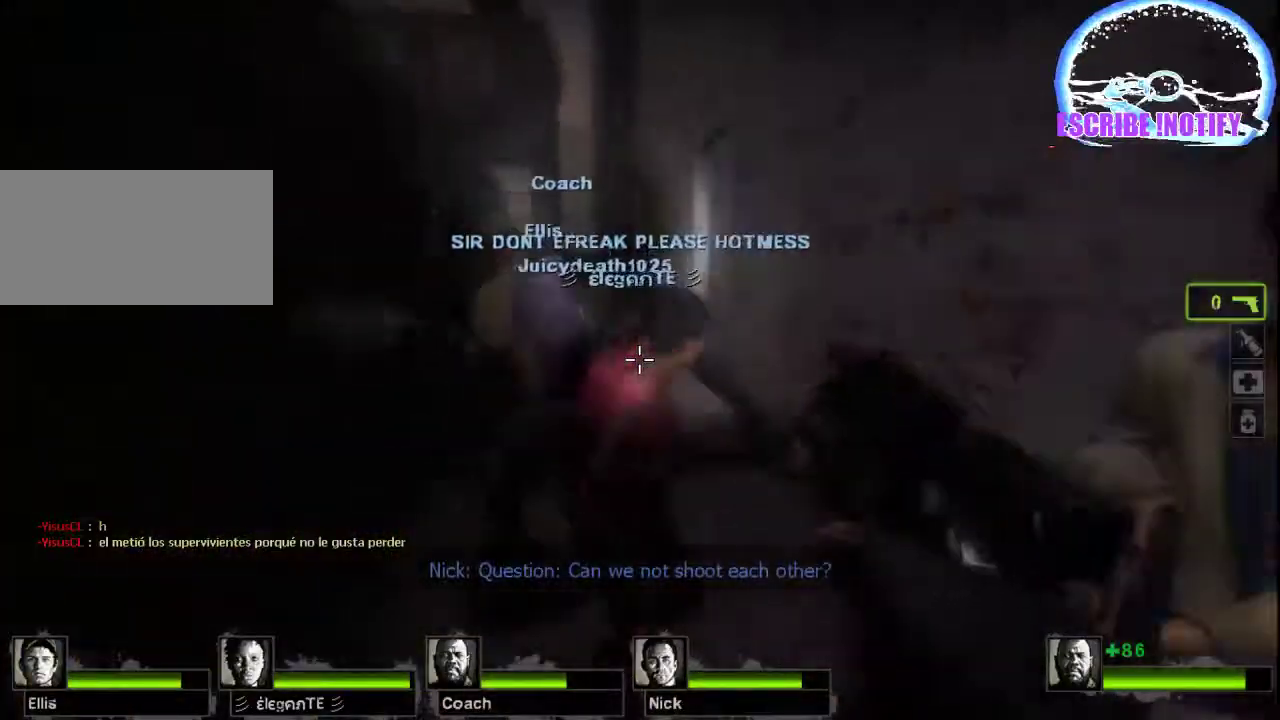
{"keys": ["w"], "mouse": [], "events": [[67, "mouse_left", "up"], [100, "mouse_left", "down"], [133, "d", "down"], [167, "mouse_left", "up"], [233, "mouse_left", "down"], [267, "d", "up"], [300, "mouse_left", "up"]]}
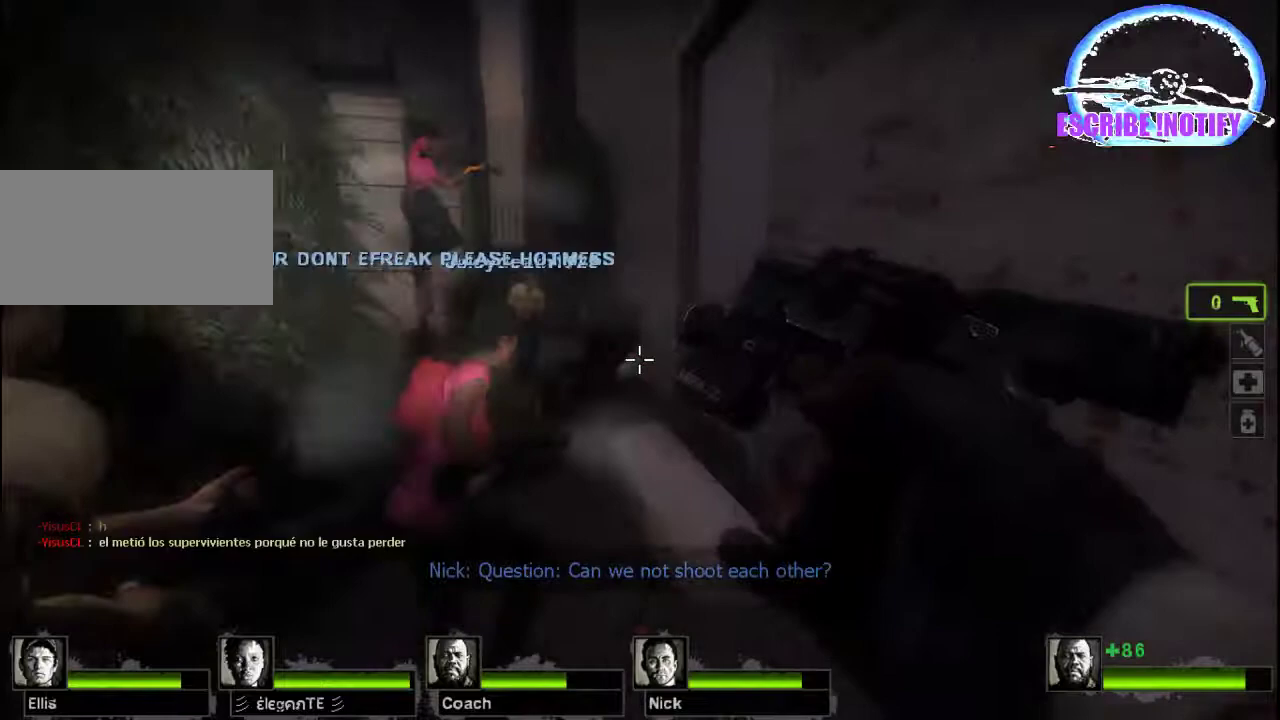
{"keys": ["w"], "mouse": [], "events": [[33, "a", "down"], [133, "a", "up"], [267, "e", "down"], [400, "e", "up"]]}
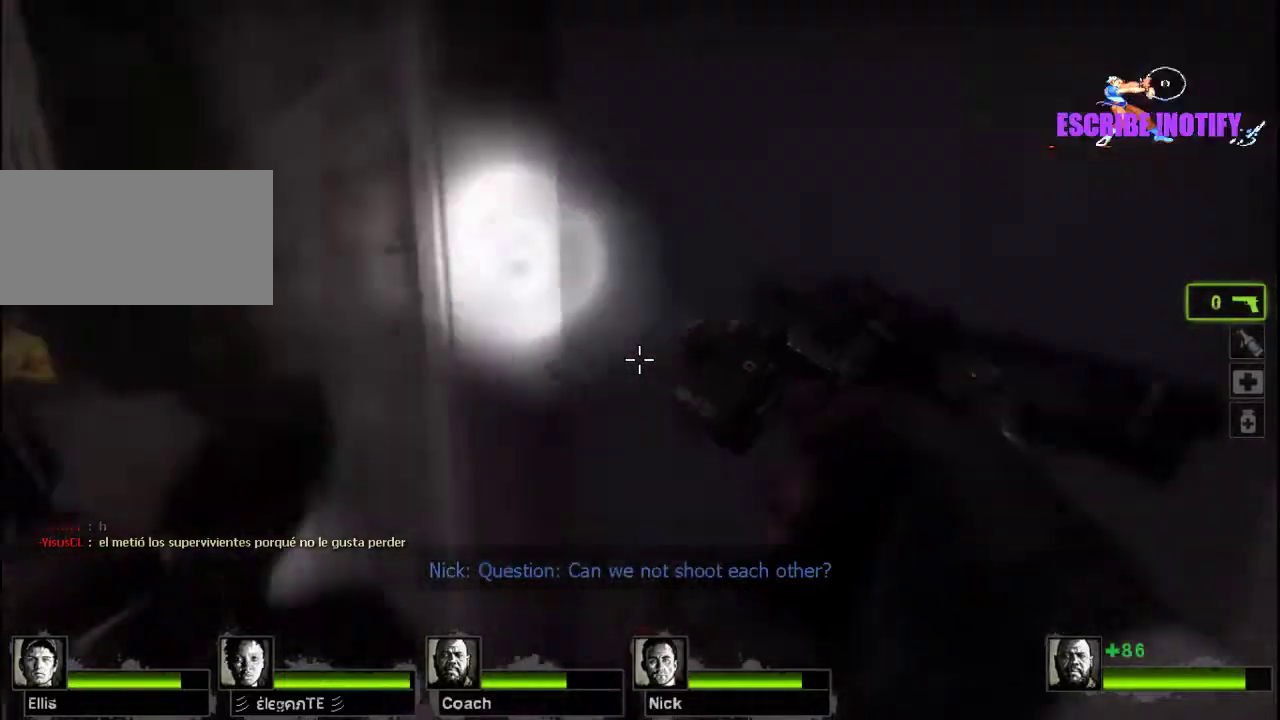
{"keys": ["w"], "mouse": [], "events": [[33, "d", "down"], [233, "d", "up"]]}
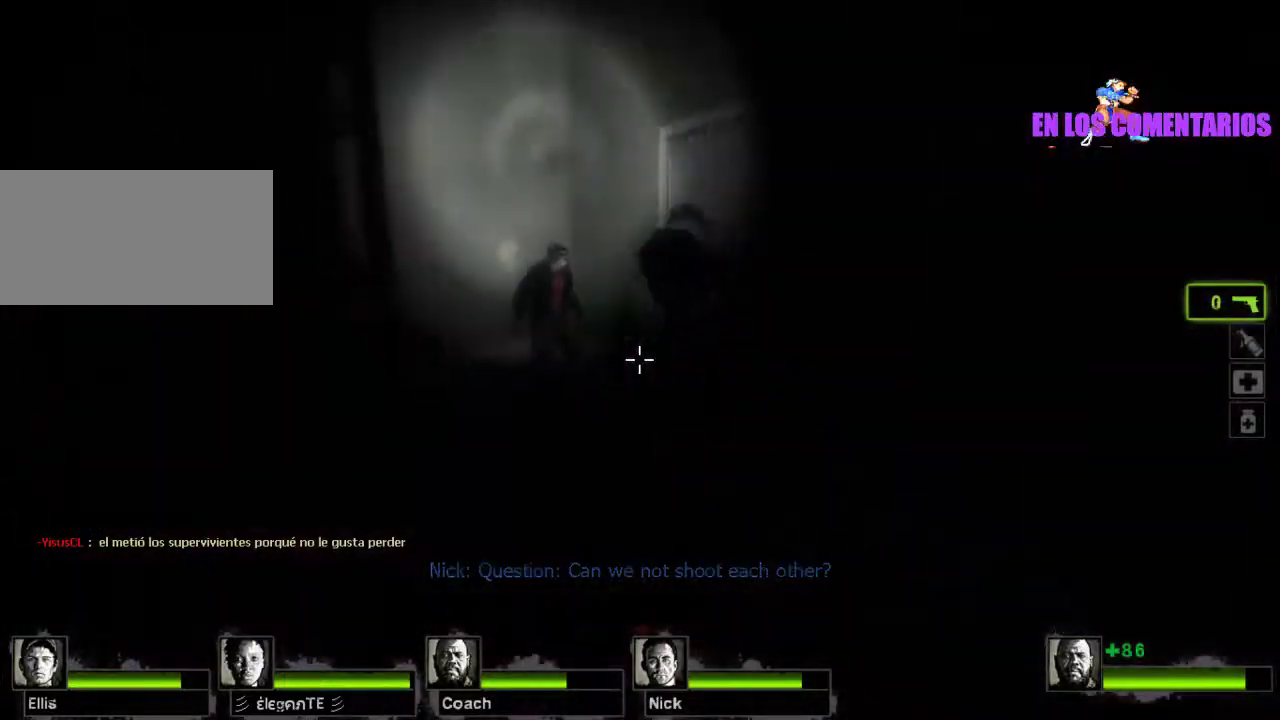
{"keys": ["w"], "mouse": ["left"], "events": [[200, "mouse_left", "down"], [333, "mouse_left", "up"], [400, "mouse_left", "down"]]}
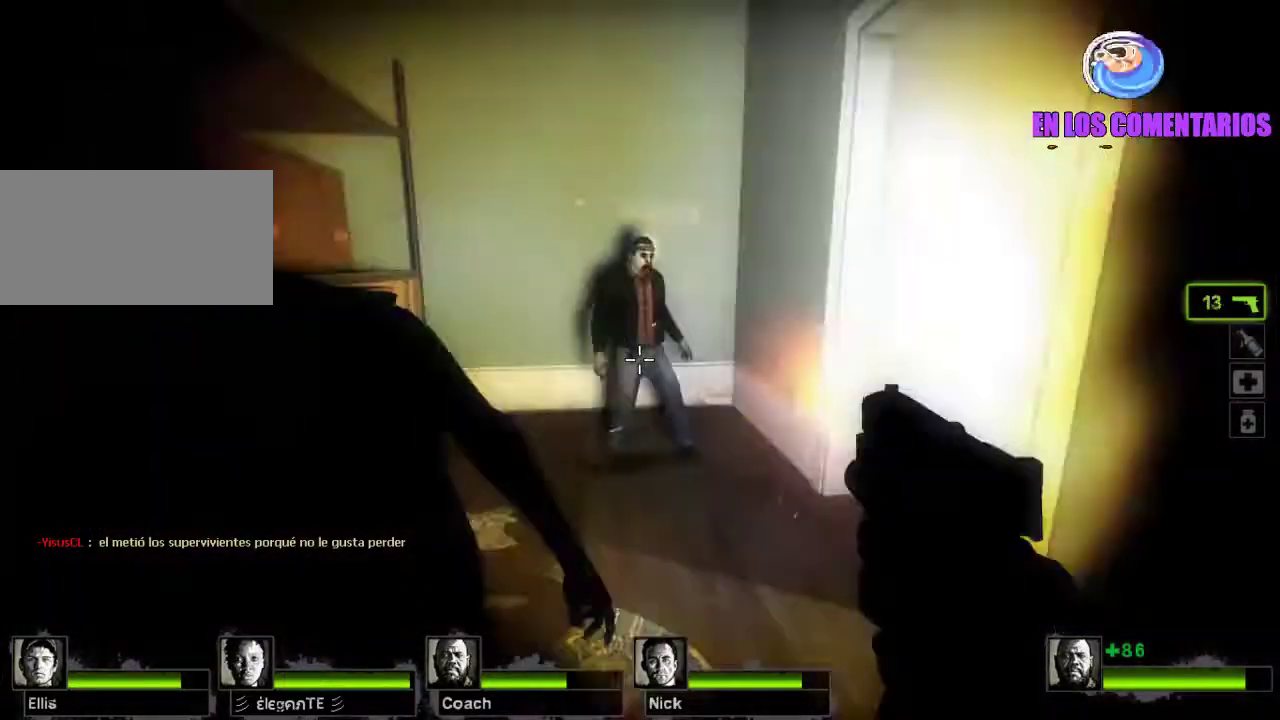
{"keys": ["a", "w"], "mouse": [], "events": [[33, "mouse_left", "up"], [100, "d", "down"], [100, "mouse_left", "down"], [133, "mouse_right", "down"], [200, "d", "up"], [200, "mouse_left", "up"], [267, "mouse_right", "up"], [400, "e", "down"], [433, "e", "up"], [467, "a", "down"]]}
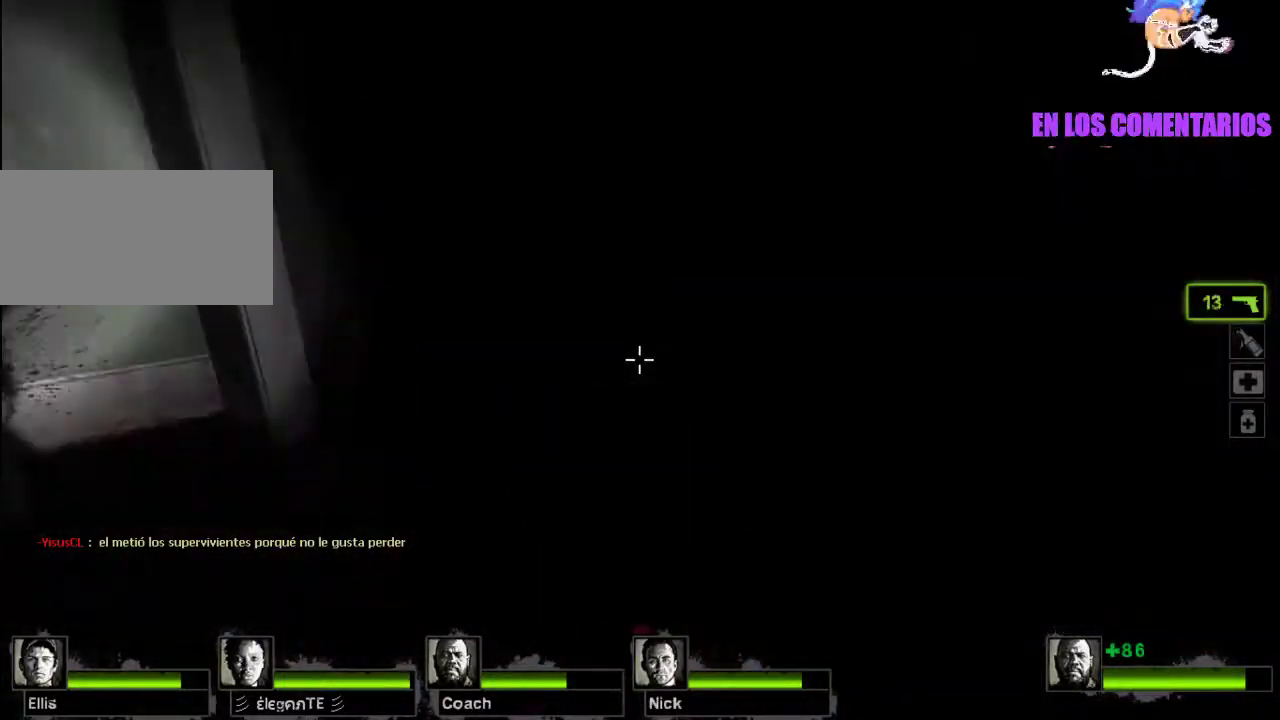
{"keys": ["w"], "mouse": [], "events": [[333, "mouse_right", "down"], [400, "a", "up"], [500, "mouse_right", "up"]]}
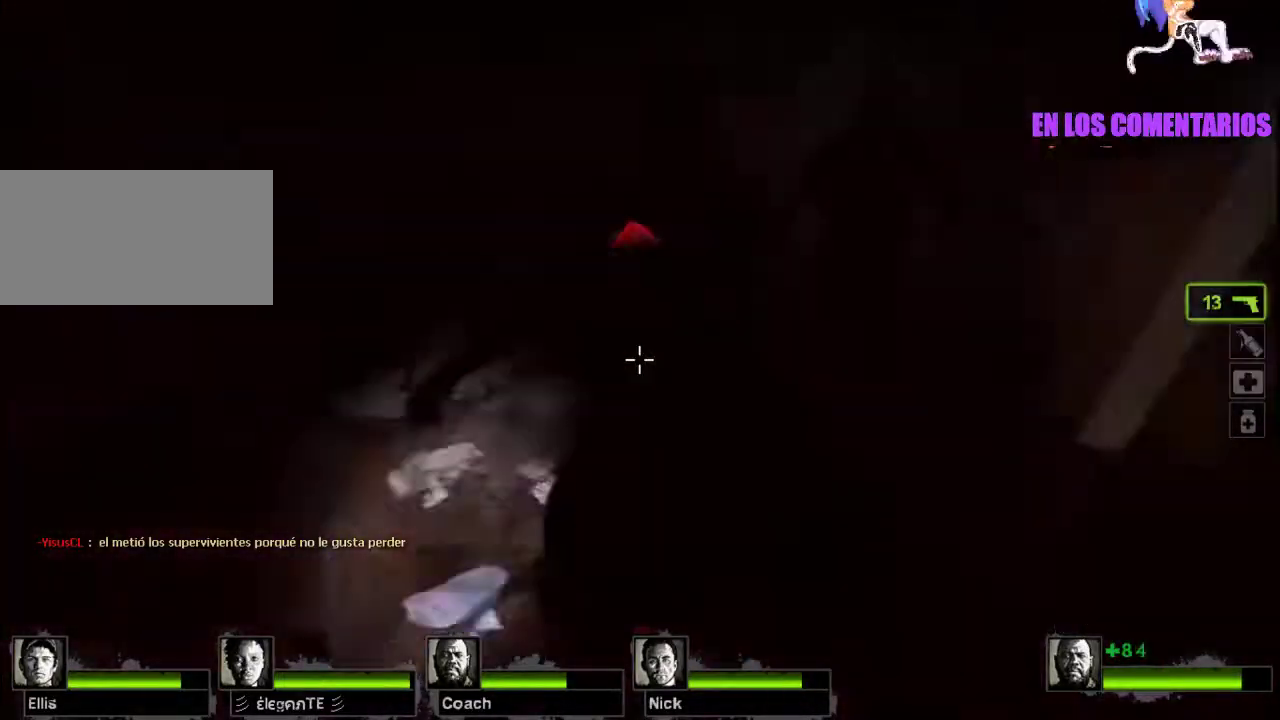
{"keys": ["w"], "mouse": [], "events": [[133, "mouse_left", "down"], [167, "a", "down"], [267, "mouse_left", "up"], [300, "a", "up"], [367, "mouse_left", "down"], [500, "mouse_left", "up"]]}
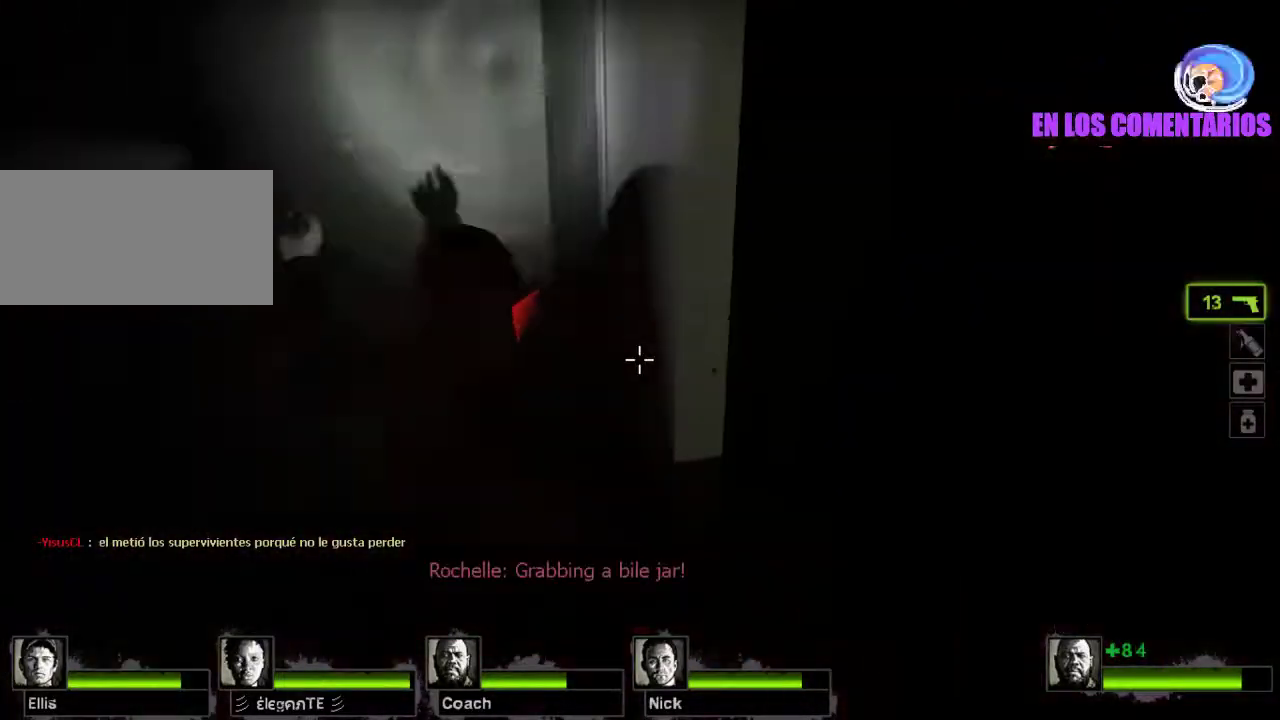
{"keys": ["w"], "mouse": [], "events": [[33, "mouse_left", "down"], [67, "mouse_right", "down"], [300, "mouse_left", "up"], [300, "mouse_right", "up"]]}
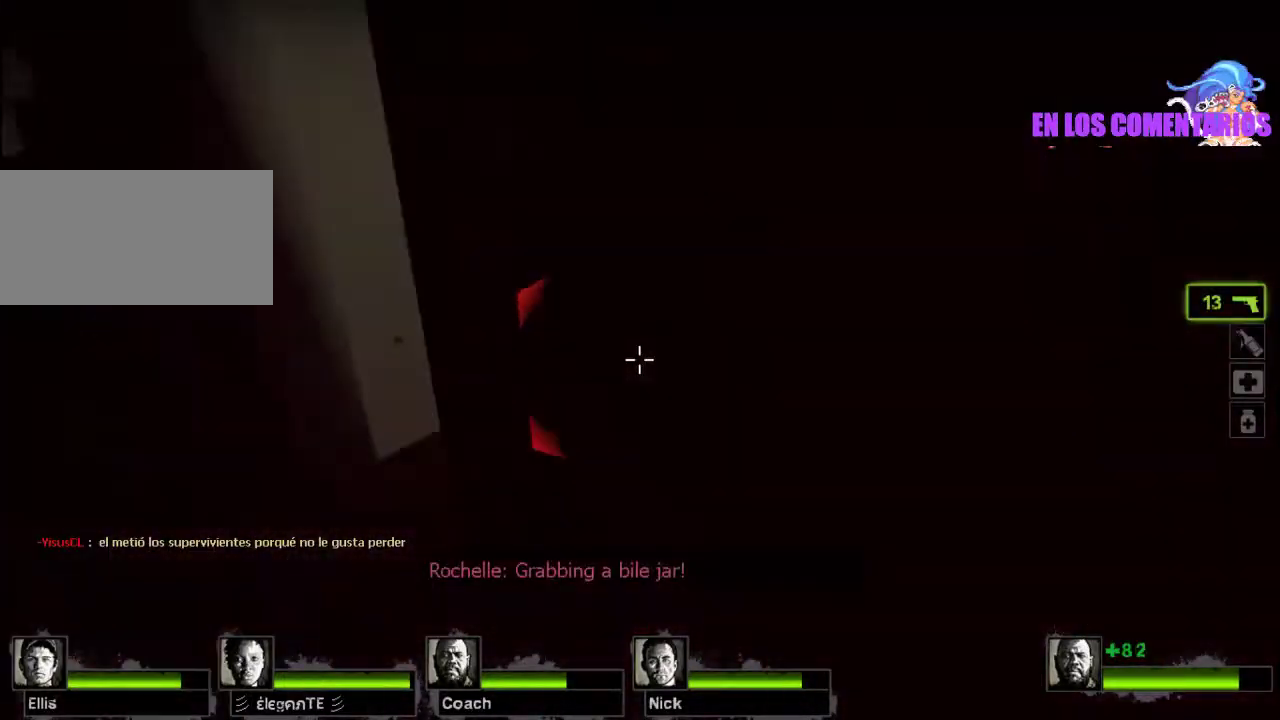
{"keys": ["w"], "mouse": []}
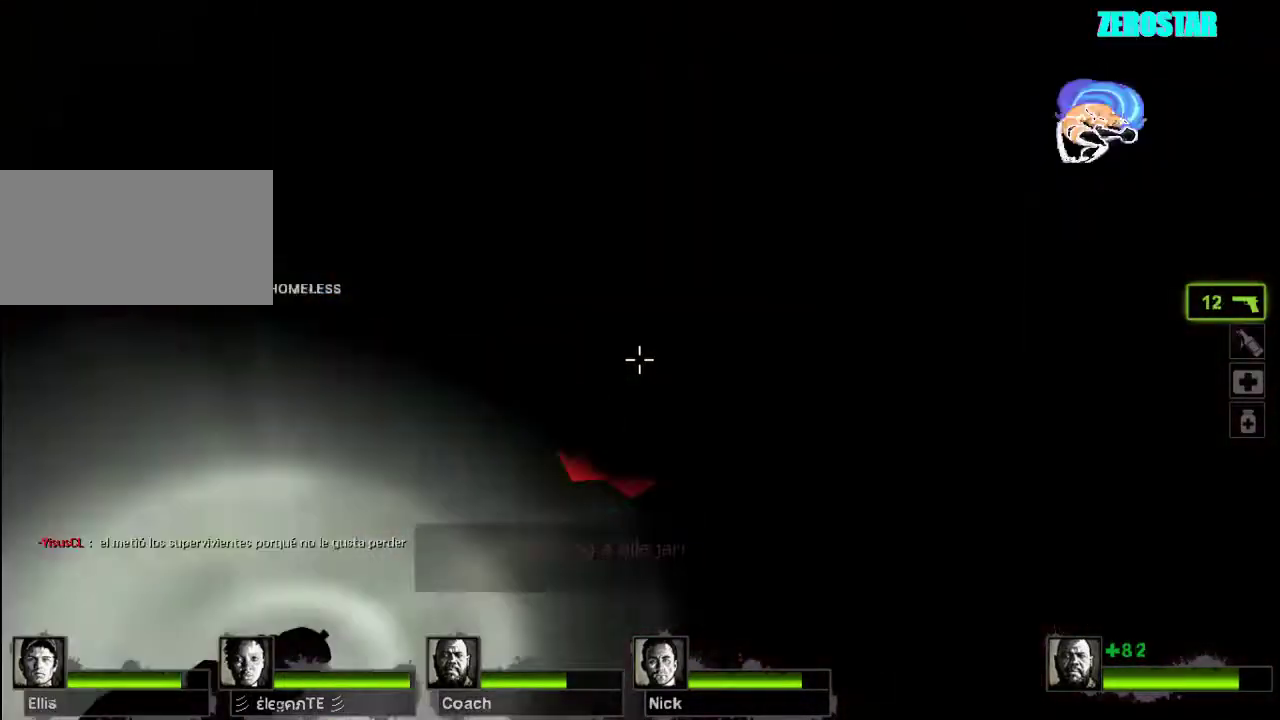
{"keys": ["w"], "mouse": [], "events": [[100, "e", "down"], [167, "e", "up"]]}
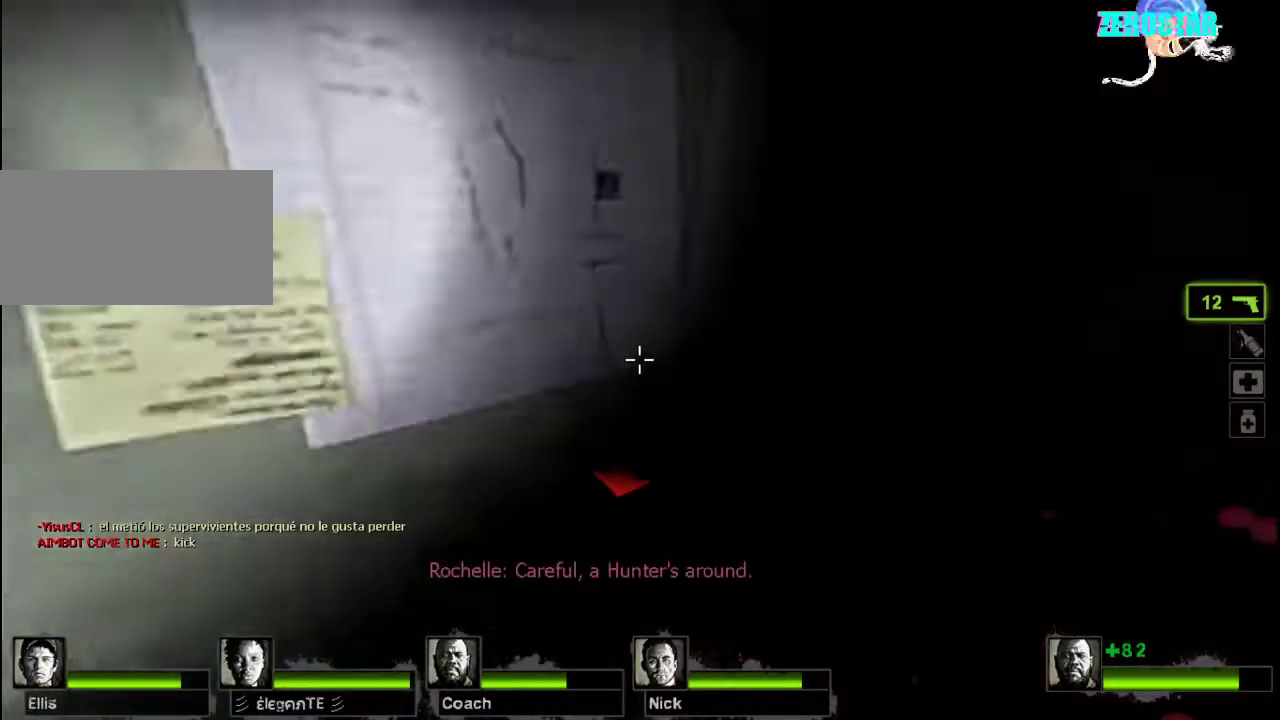
{"keys": ["a", "w"], "mouse": [], "events": [[300, "a", "down"]]}
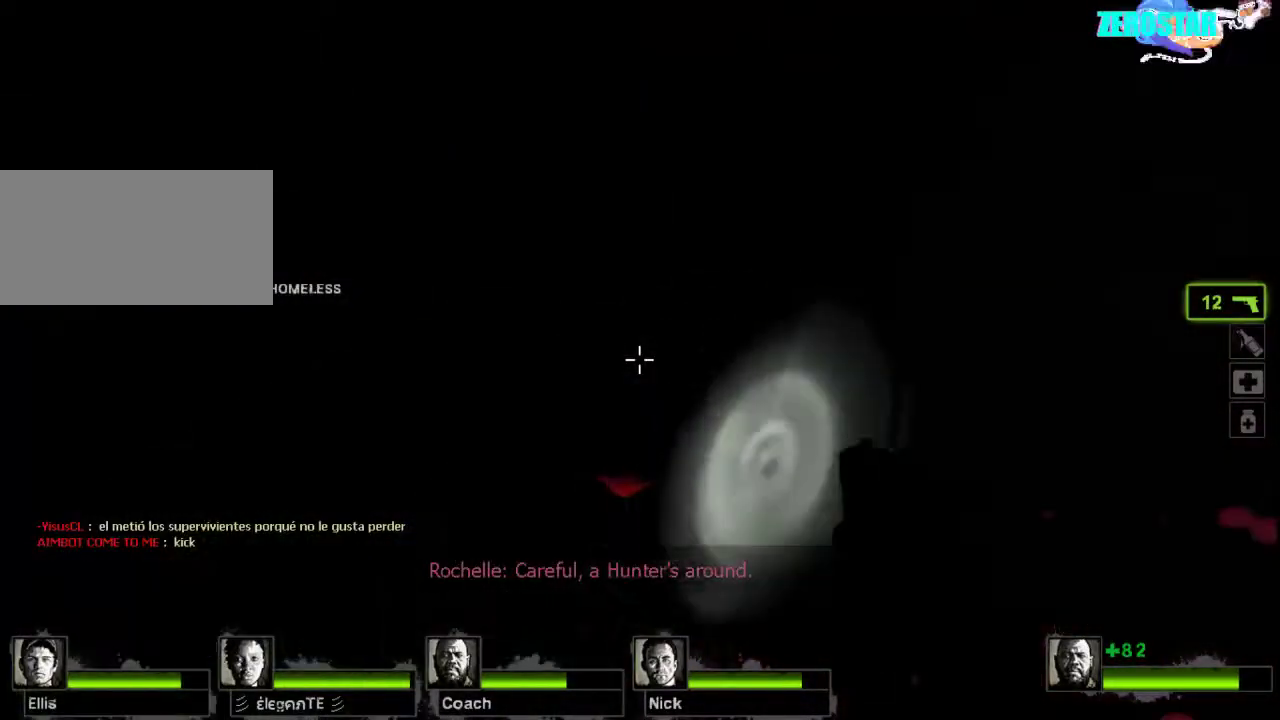
{"keys": ["w"], "mouse": [], "events": [[100, "a", "up"], [233, "a", "down"], [467, "a", "up"]]}
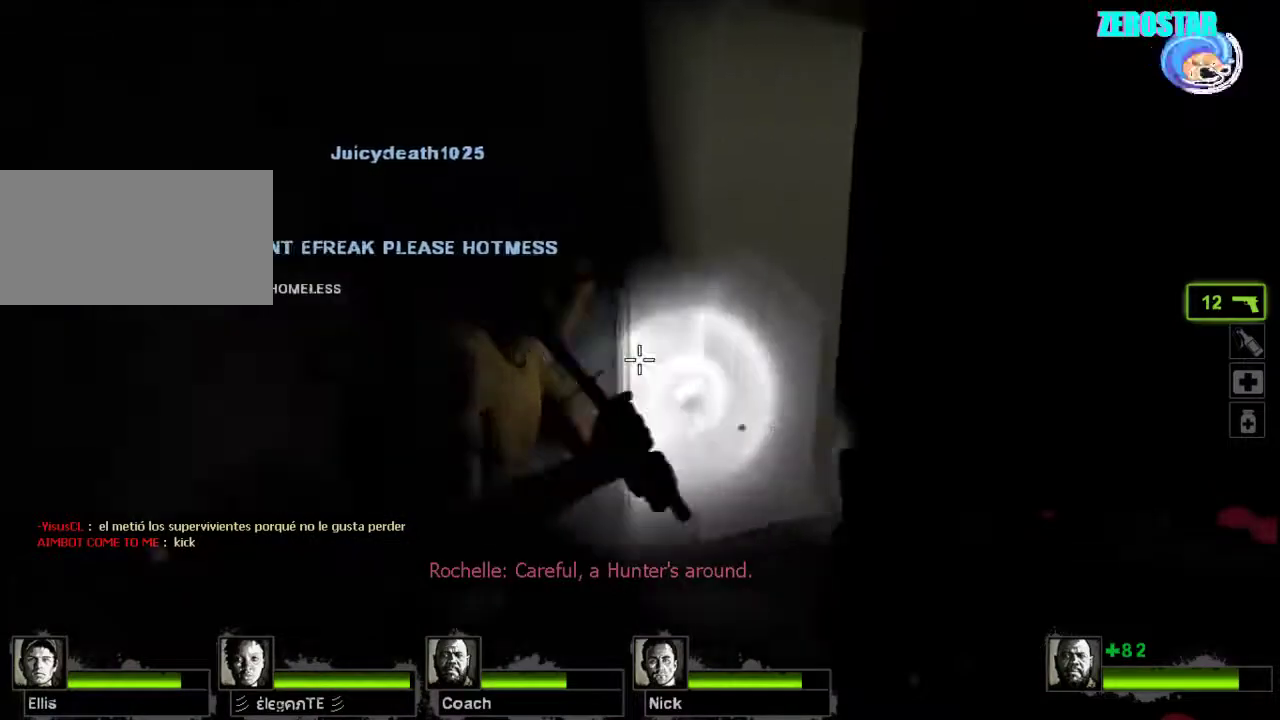
{"keys": ["d", "w"], "mouse": [], "events": [[167, "e", "down"], [233, "e", "up"], [500, "d", "down"]]}
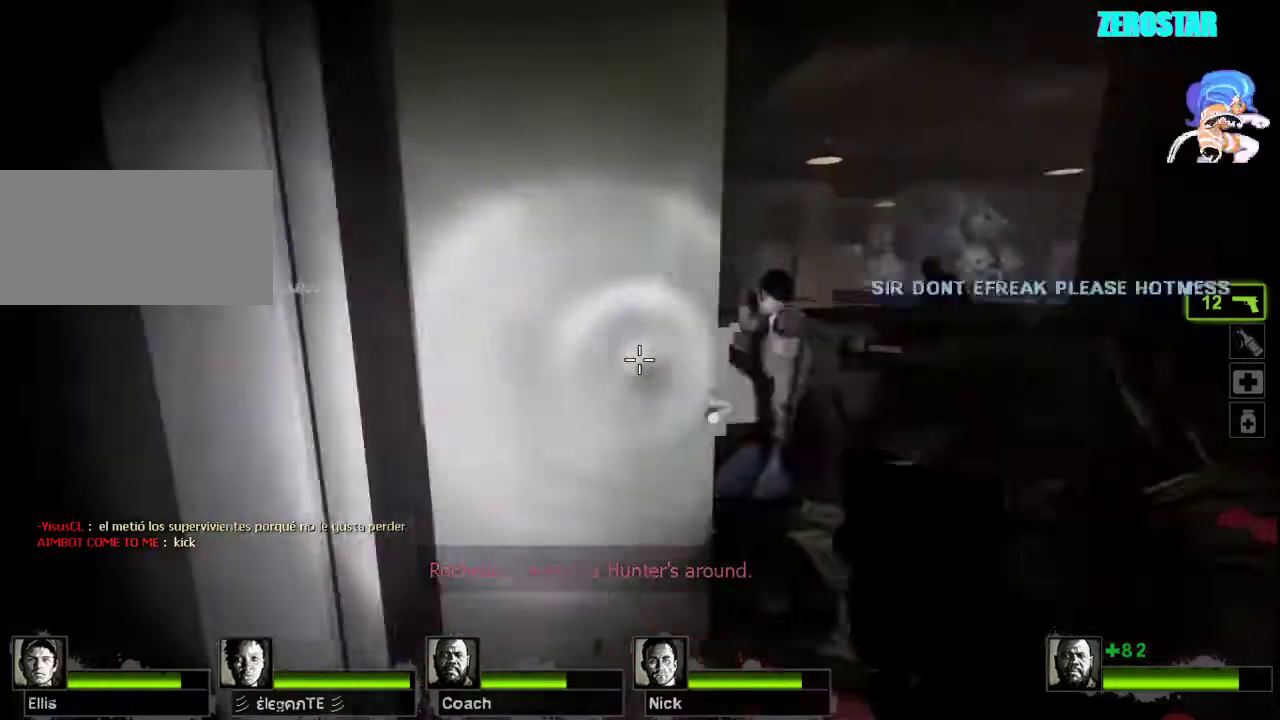
{"keys": ["e"], "mouse": [], "events": [[100, "d", "up"], [133, "w", "up"], [267, "s", "down"], [467, "e", "down"], [500, "s", "up"]]}
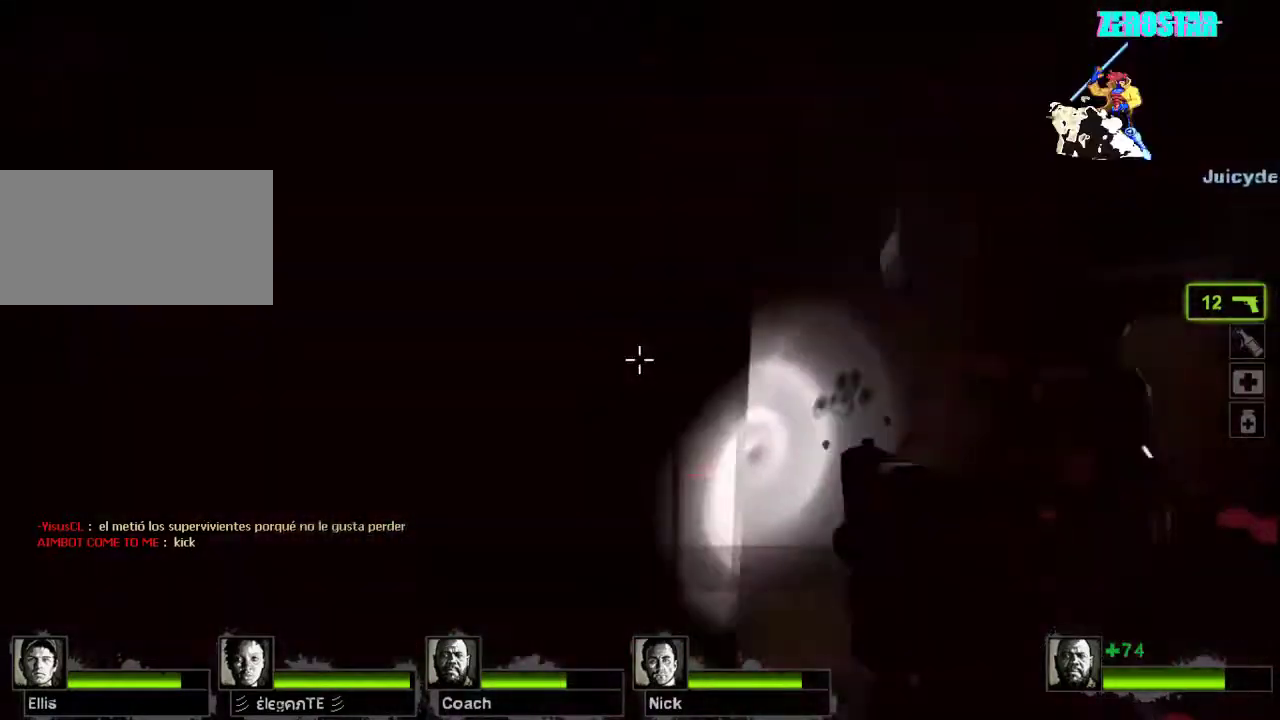
{"keys": ["d", "w"], "mouse": [], "events": [[100, "e", "up"], [400, "w", "down"], [467, "d", "down"]]}
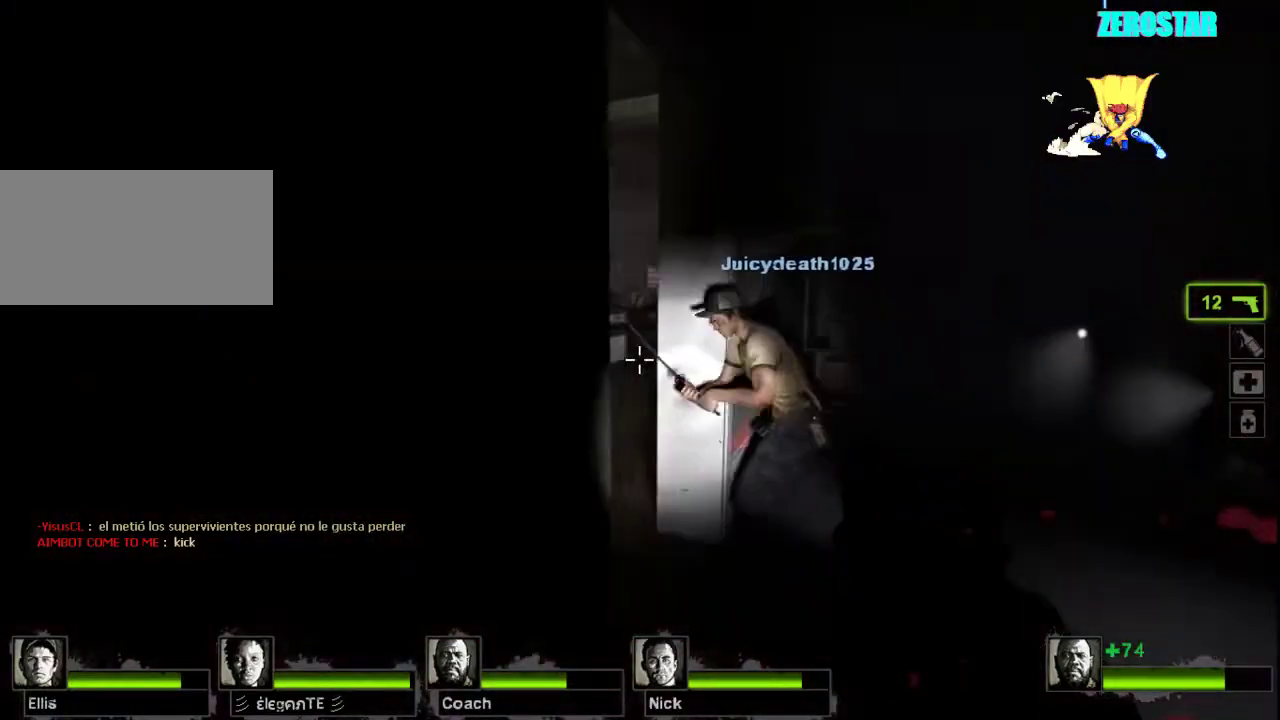
{"keys": ["a", "w"], "mouse": [], "events": [[200, "d", "up"], [433, "a", "down"]]}
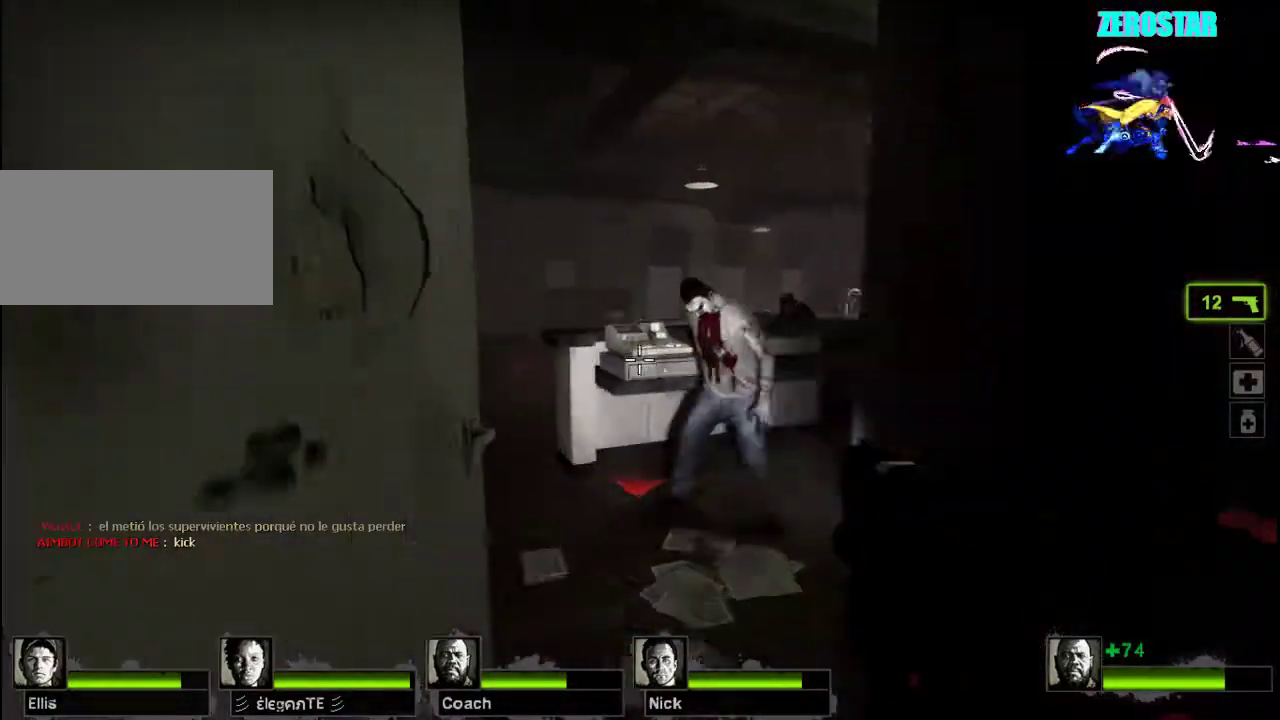
{"keys": ["a", "w"], "mouse": ["left", "right"], "events": [[167, "a", "up"], [300, "mouse_left", "down"], [467, "mouse_right", "down"], [500, "a", "down"]]}